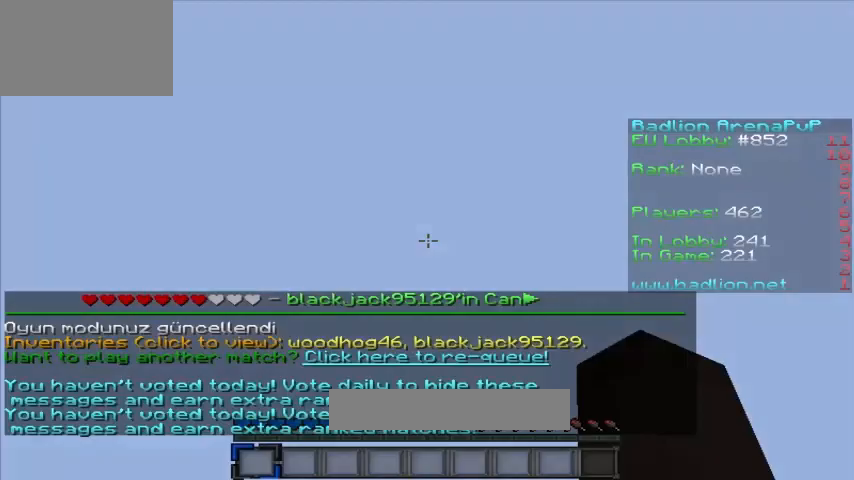
Gameplay with keyboard; each line is a JSON object with the keys held at the frame after it. "events" lists presses ("down") and releases ("up") of "a", "d", "s" and "w" between this image and that frame as [ms after this image, input, new state], when the widget could be followed in between. No other keys are recorded. Mouse input is not recorded.
{"keys": [], "events": []}
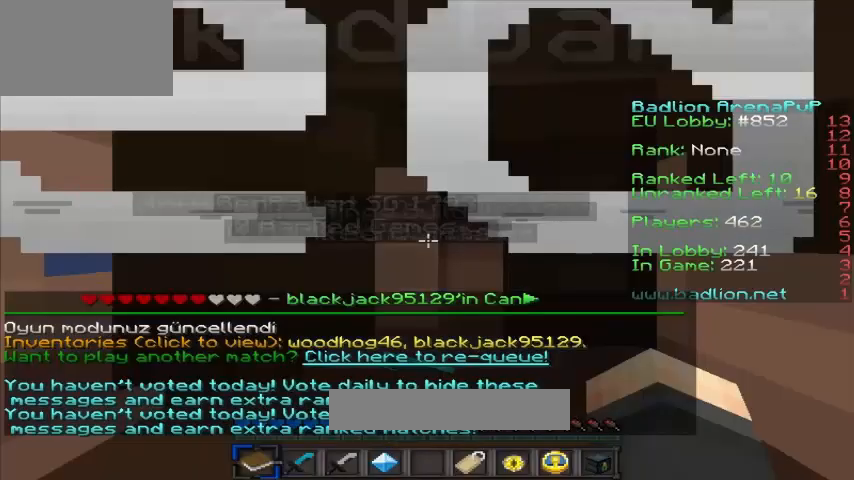
{"keys": [], "events": []}
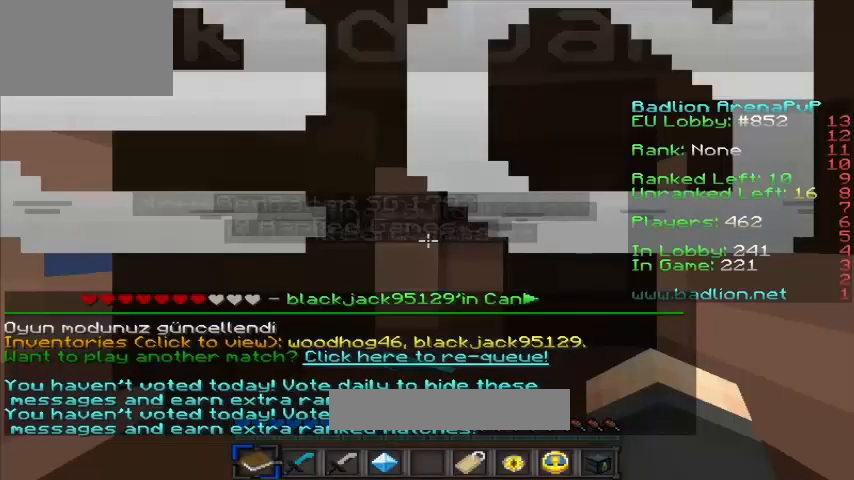
{"keys": [], "events": []}
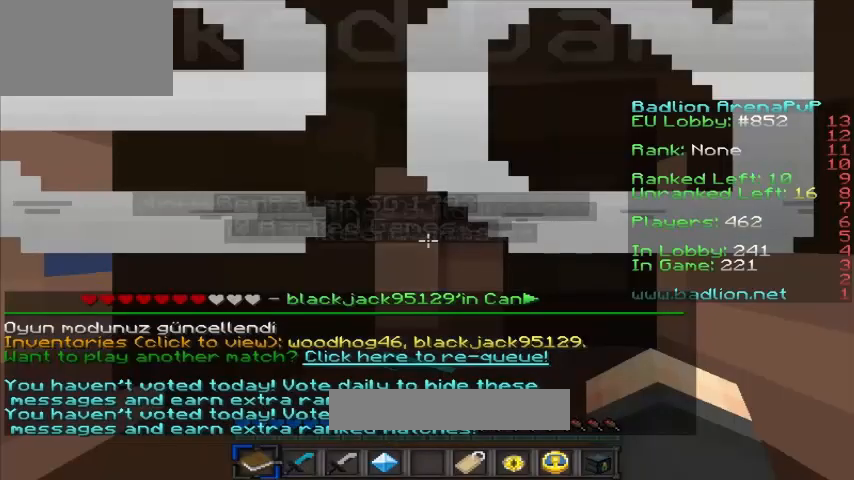
{"keys": [], "events": []}
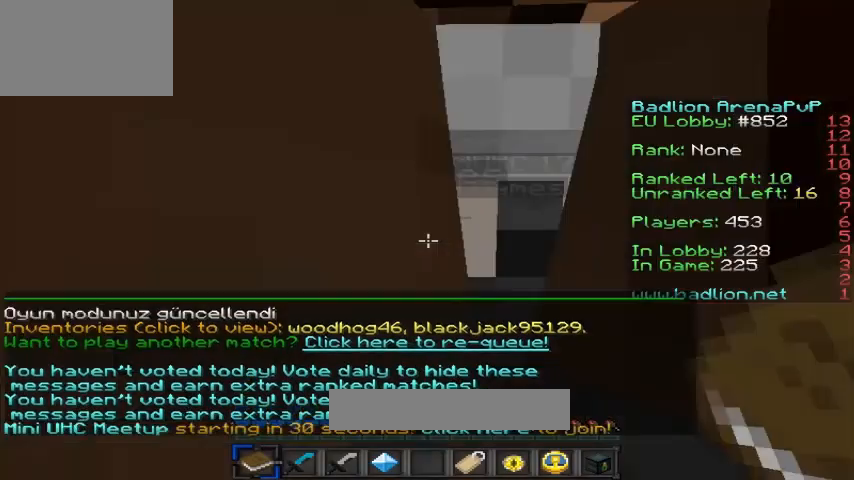
{"keys": ["w"], "events": [[120, "w", "down"]]}
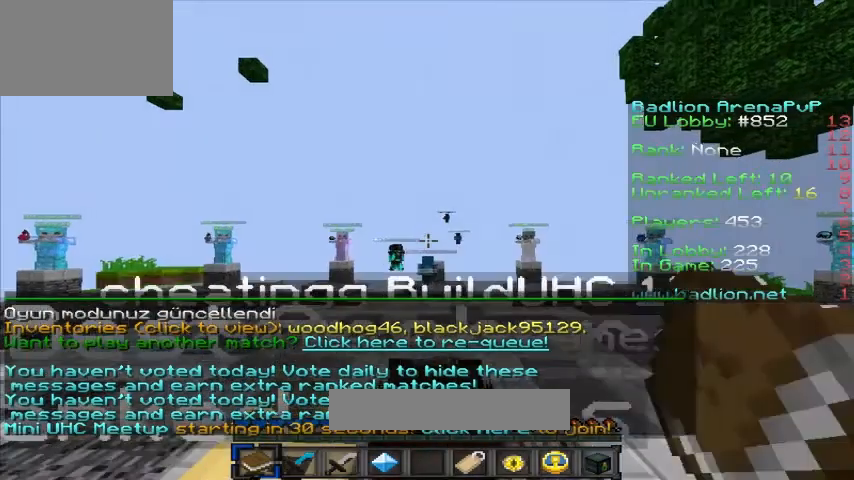
{"keys": ["w"], "events": []}
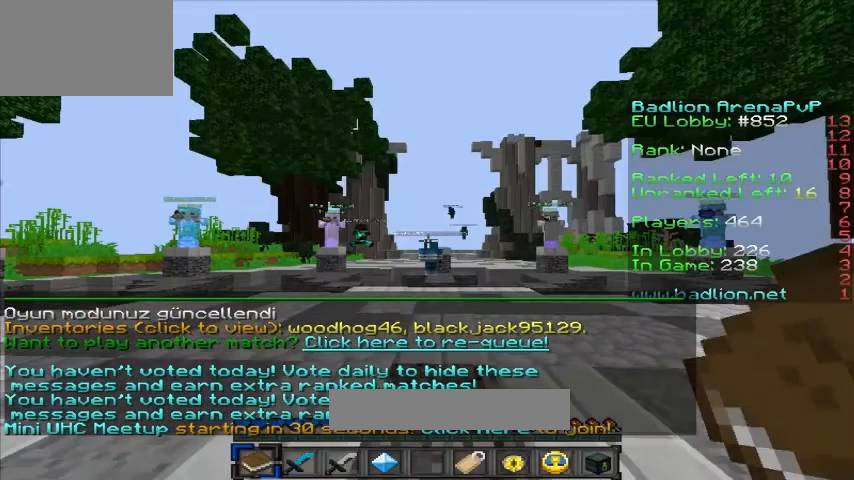
{"keys": [], "events": [[320, "w", "up"]]}